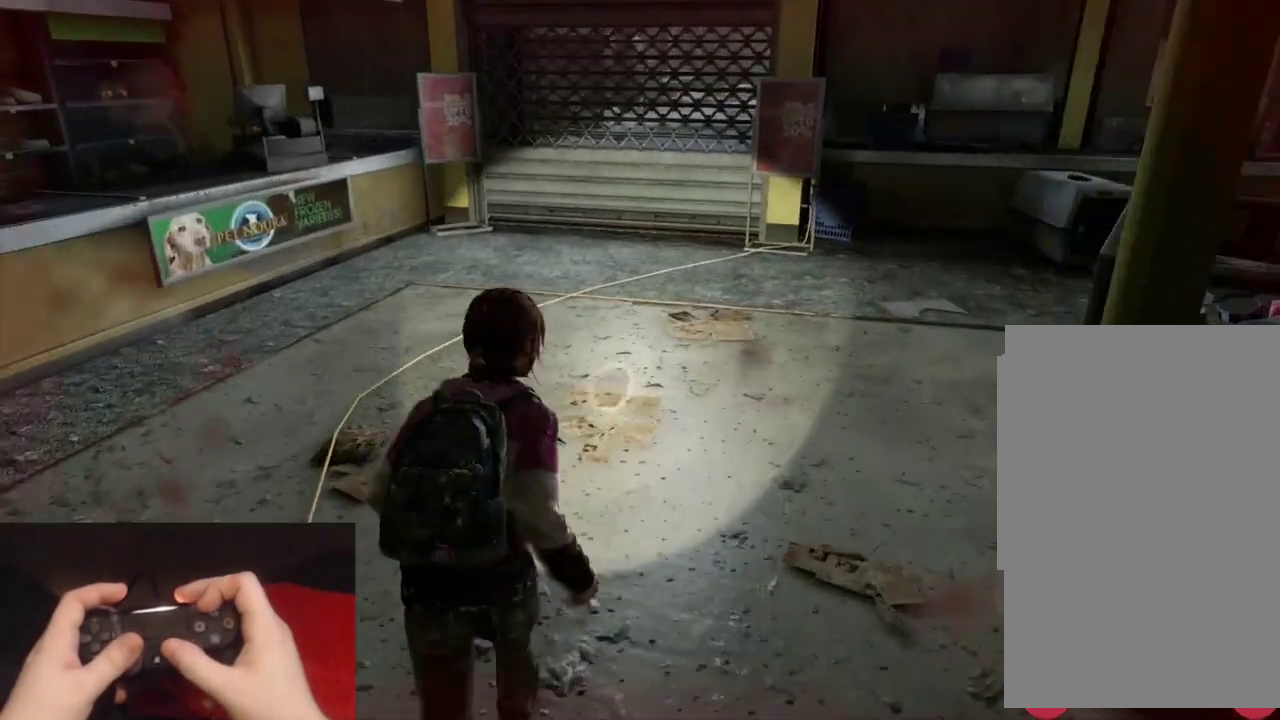
Gameplay with a controller (PlayStation layout); each line is a JSON object with the inputs held at the frame after it. "events" lists button and stick changes between this image and that frame as [ms after this image, input, new state], when the widget could be followed in between.
{"buttons": ["L2"], "left_stick": "up", "right_stick": "center", "events": []}
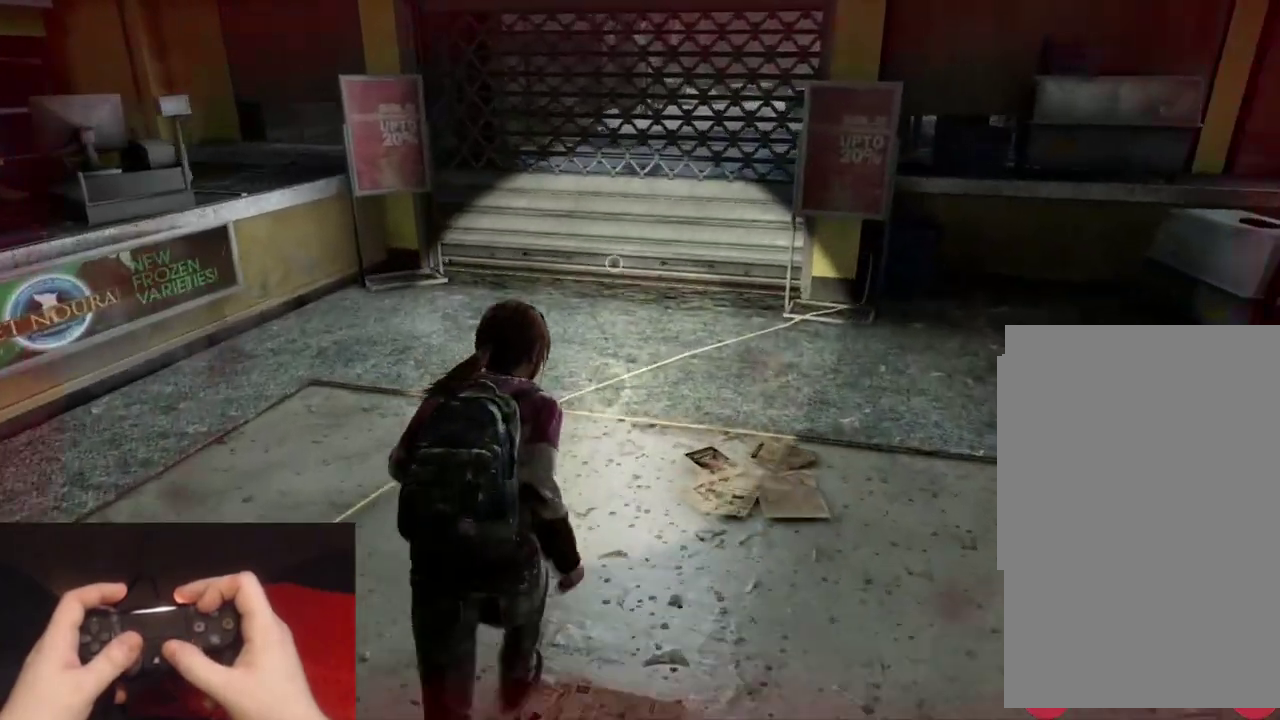
{"buttons": ["L2"], "left_stick": "up", "right_stick": "down", "events": [[283, "right_stick", "down"]]}
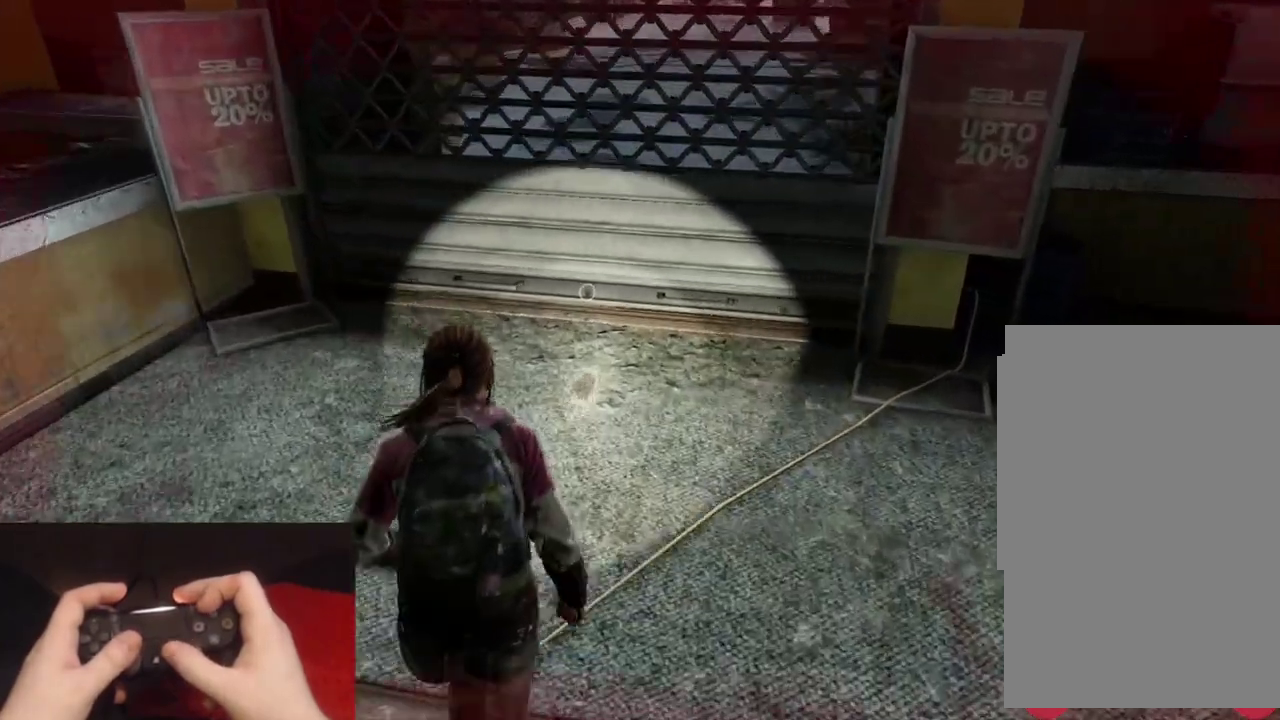
{"buttons": ["L2"], "left_stick": "up", "right_stick": "center", "events": [[317, "TRIANGLE", "down"], [317, "right_stick", "center"], [433, "TRIANGLE", "up"]]}
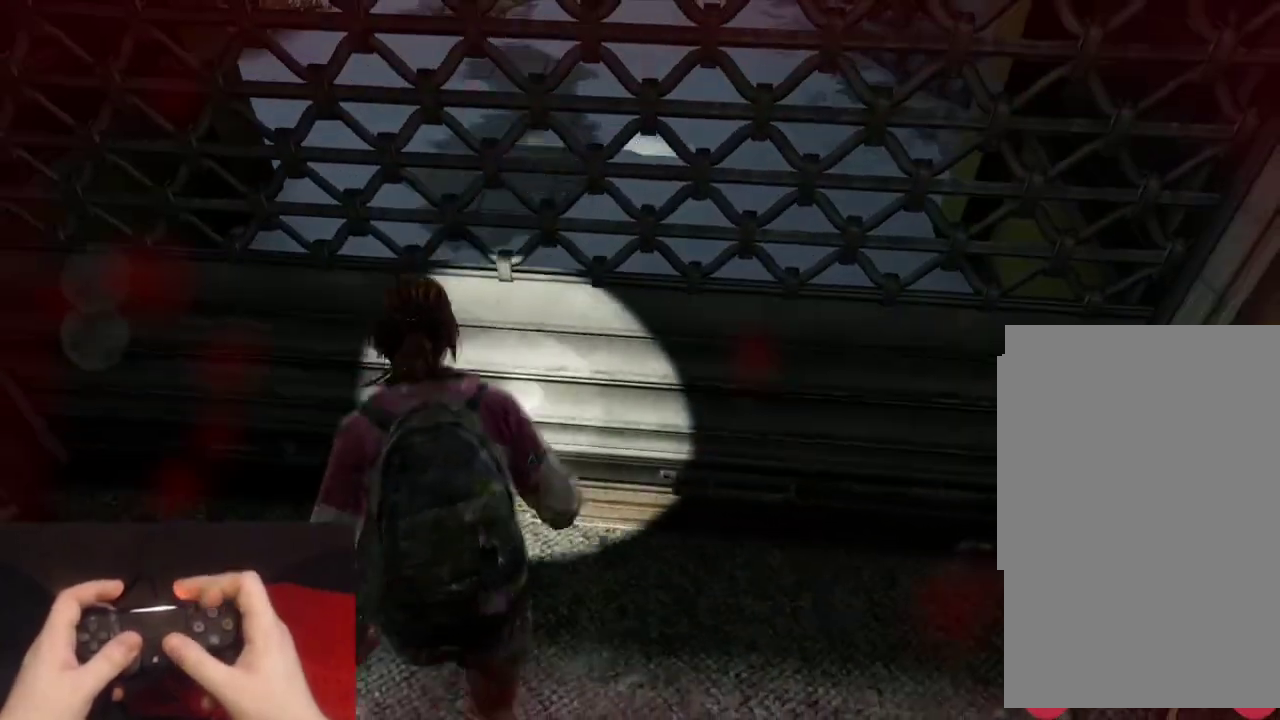
{"buttons": ["TRIANGLE"], "left_stick": "center", "right_stick": "center", "events": [[367, "L2", "up"], [400, "left_stick", "center"], [500, "TRIANGLE", "down"]]}
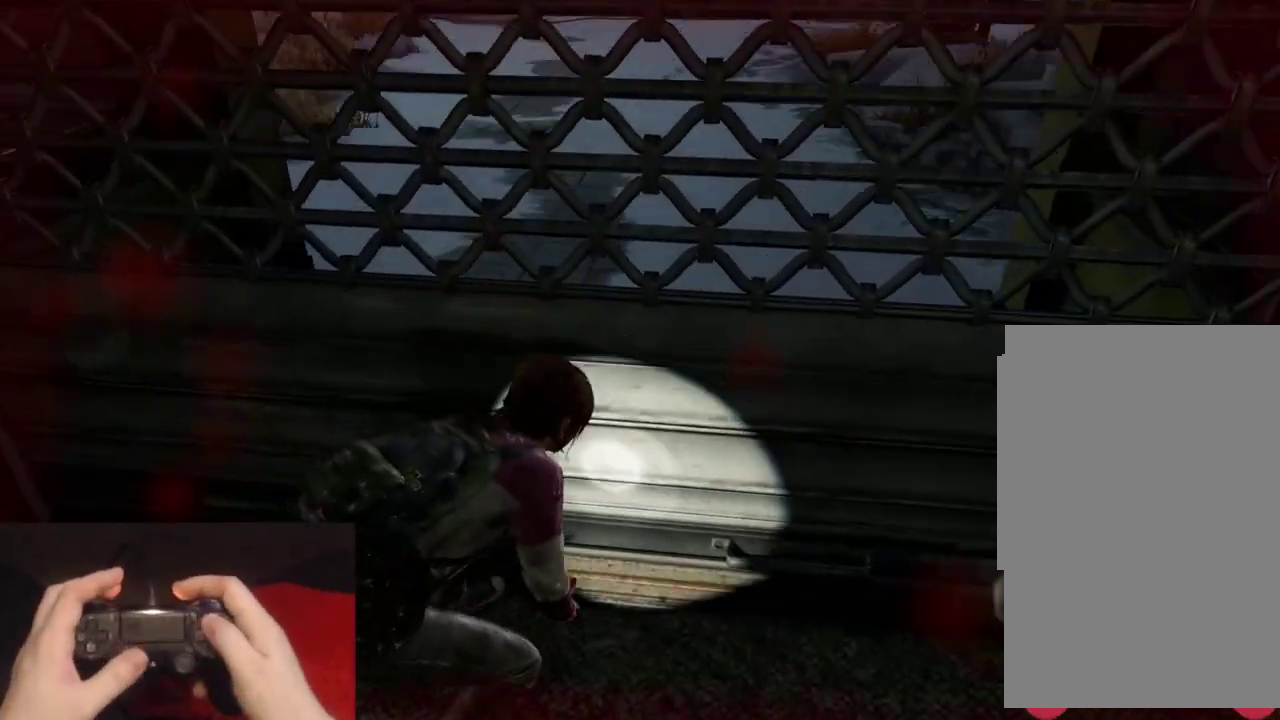
{"buttons": ["TRIANGLE"], "left_stick": "center", "right_stick": "center", "events": []}
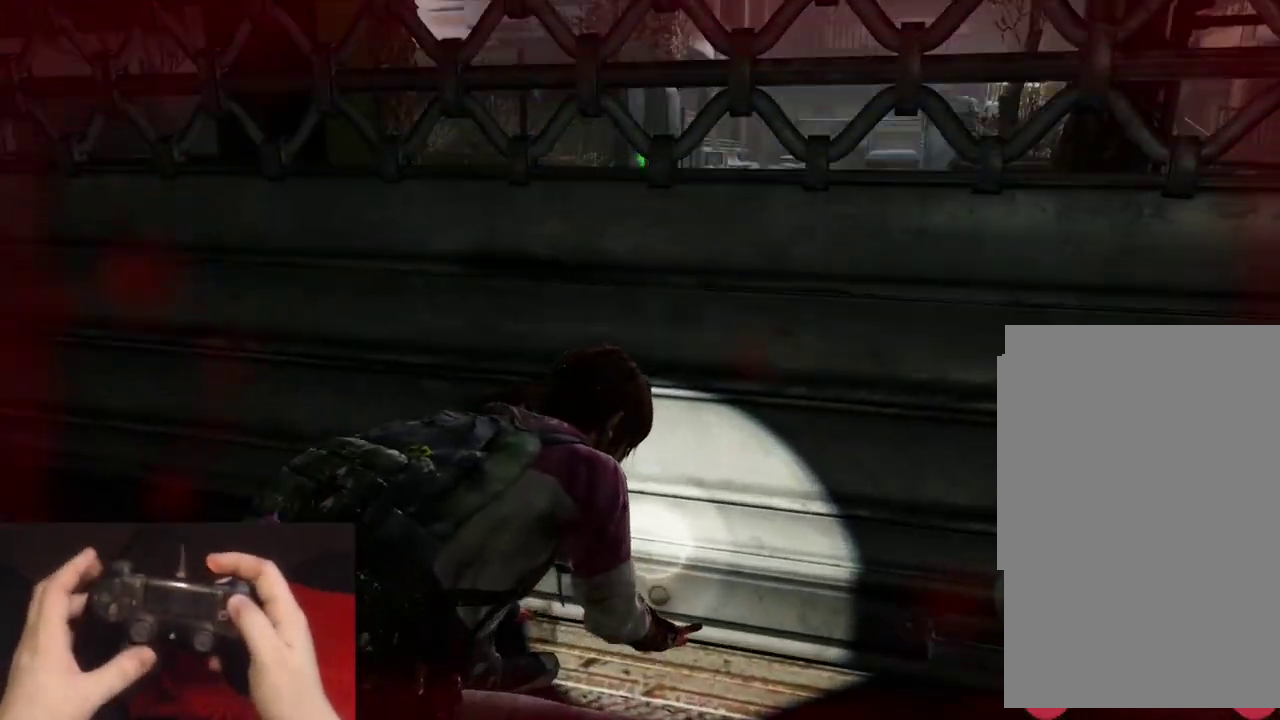
{"buttons": ["TRIANGLE"], "left_stick": "center", "right_stick": "center", "events": []}
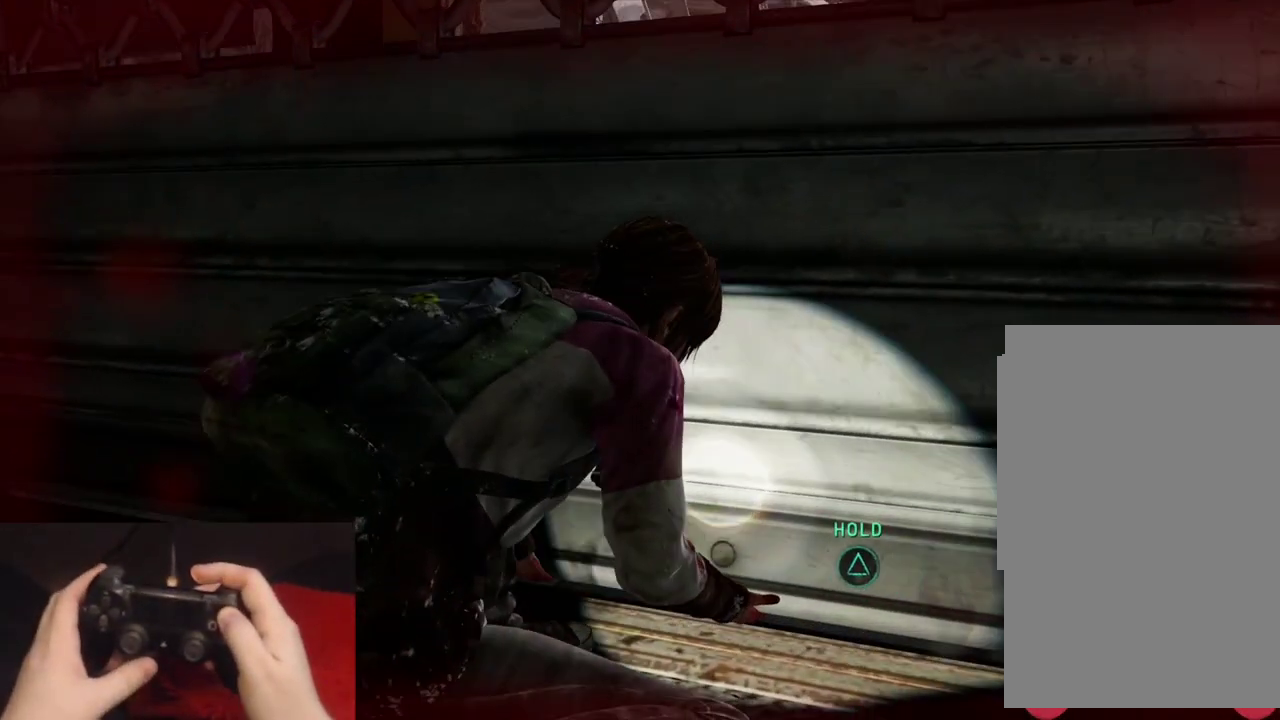
{"buttons": ["TRIANGLE"], "left_stick": "center", "right_stick": "center", "events": []}
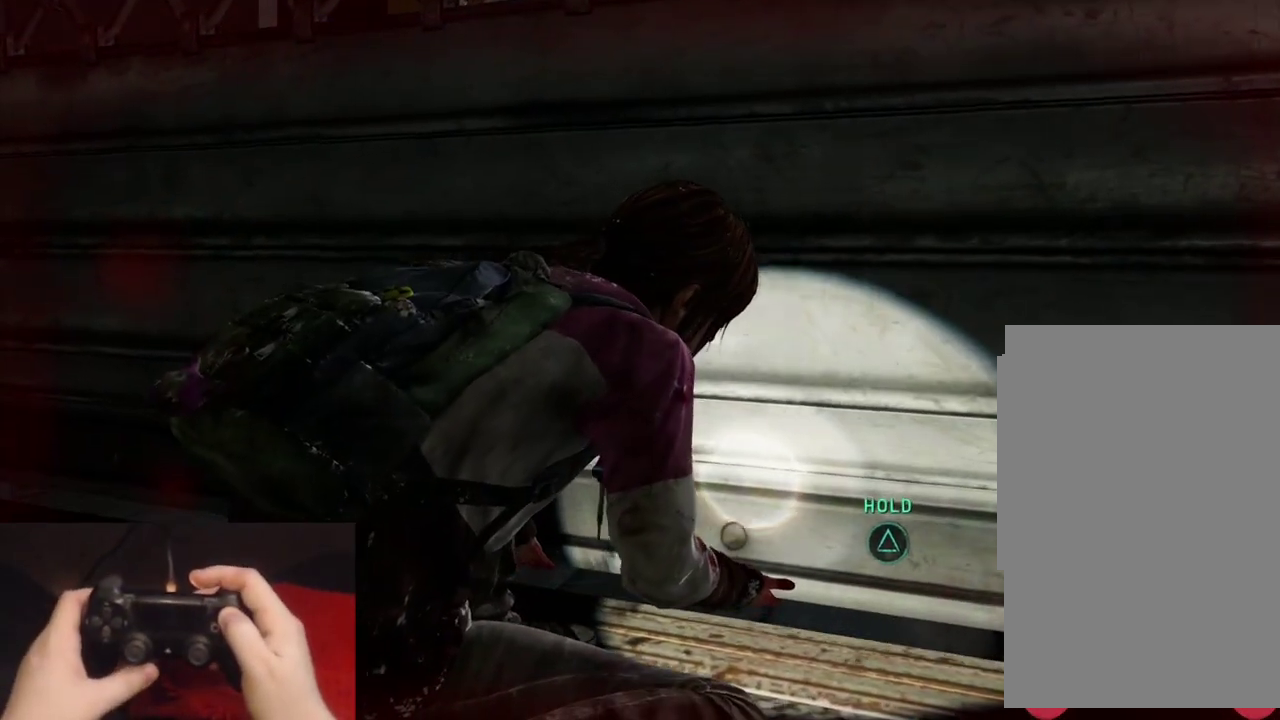
{"buttons": ["TRIANGLE"], "left_stick": "center", "right_stick": "center", "events": []}
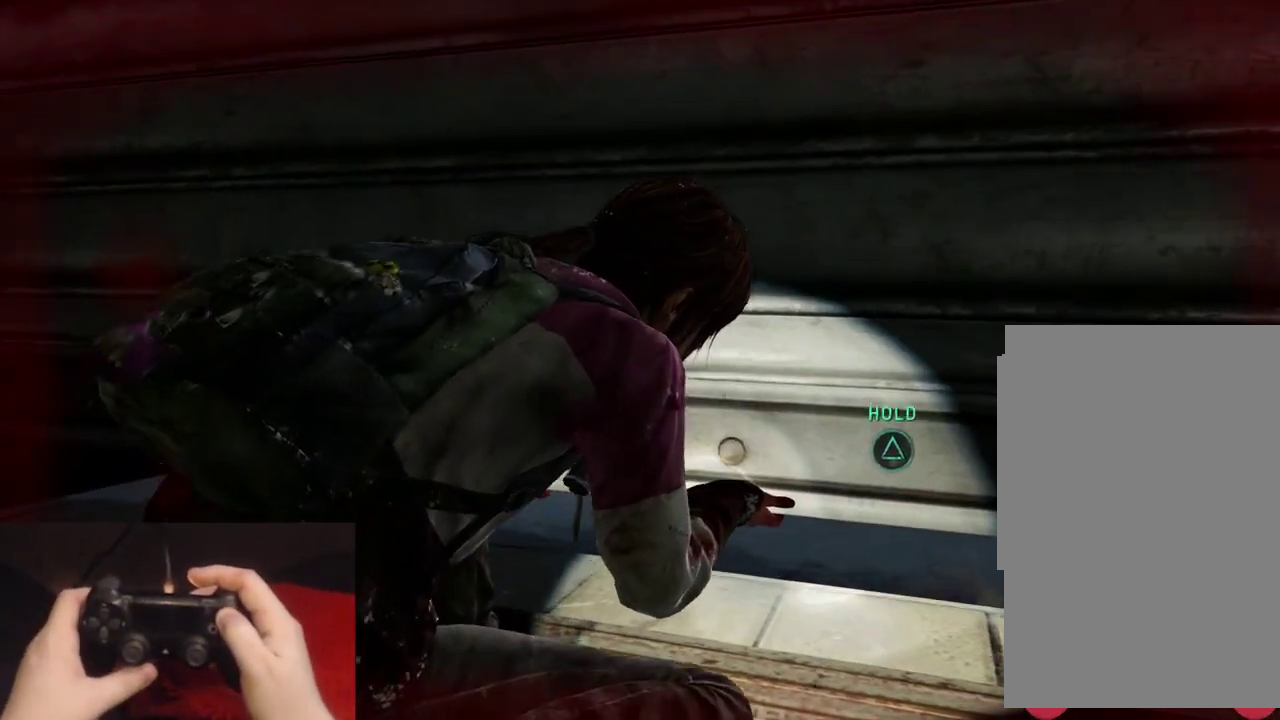
{"buttons": ["TRIANGLE"], "left_stick": "center", "right_stick": "center", "events": []}
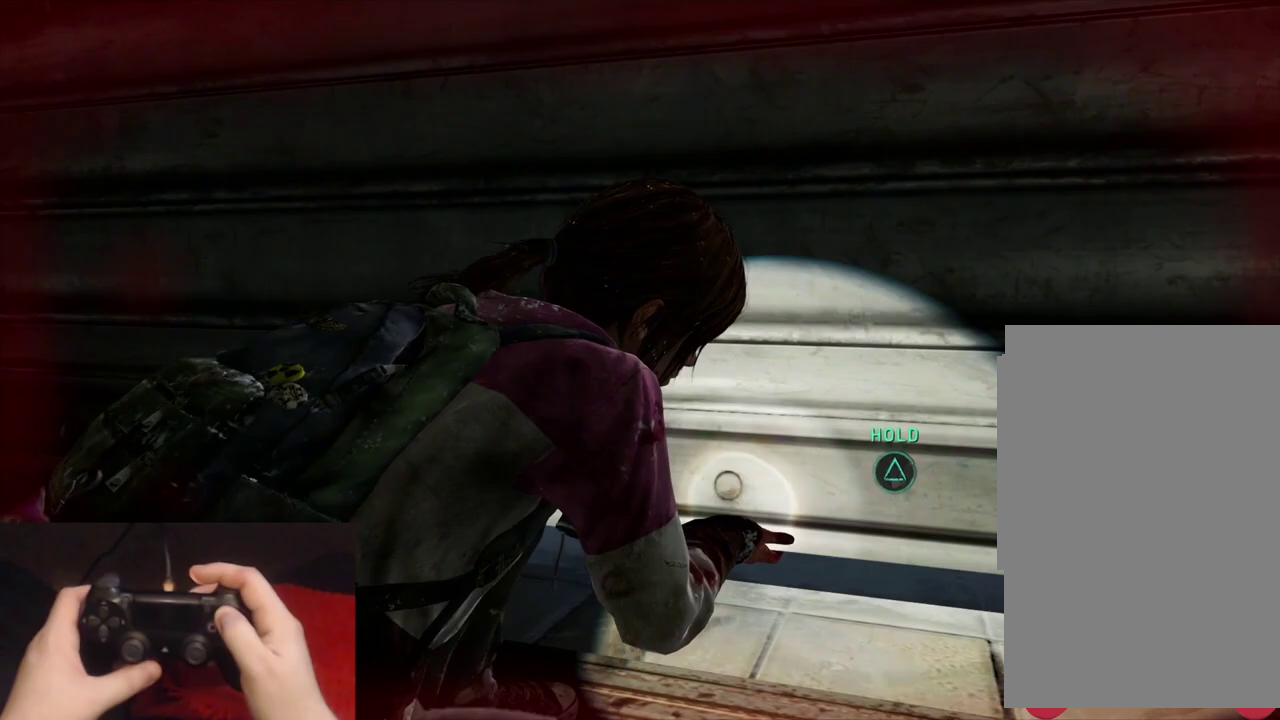
{"buttons": ["TRIANGLE"], "left_stick": "center", "right_stick": "center", "events": []}
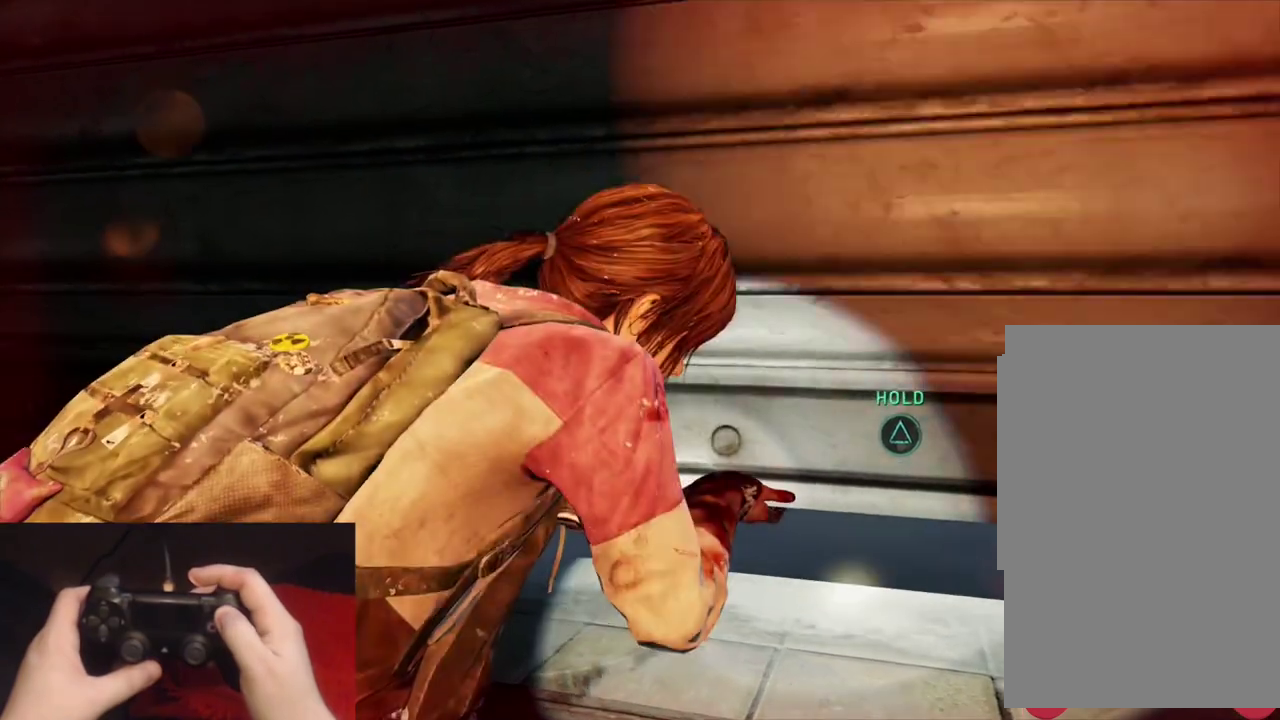
{"buttons": ["TRIANGLE"], "left_stick": "center", "right_stick": "center", "events": []}
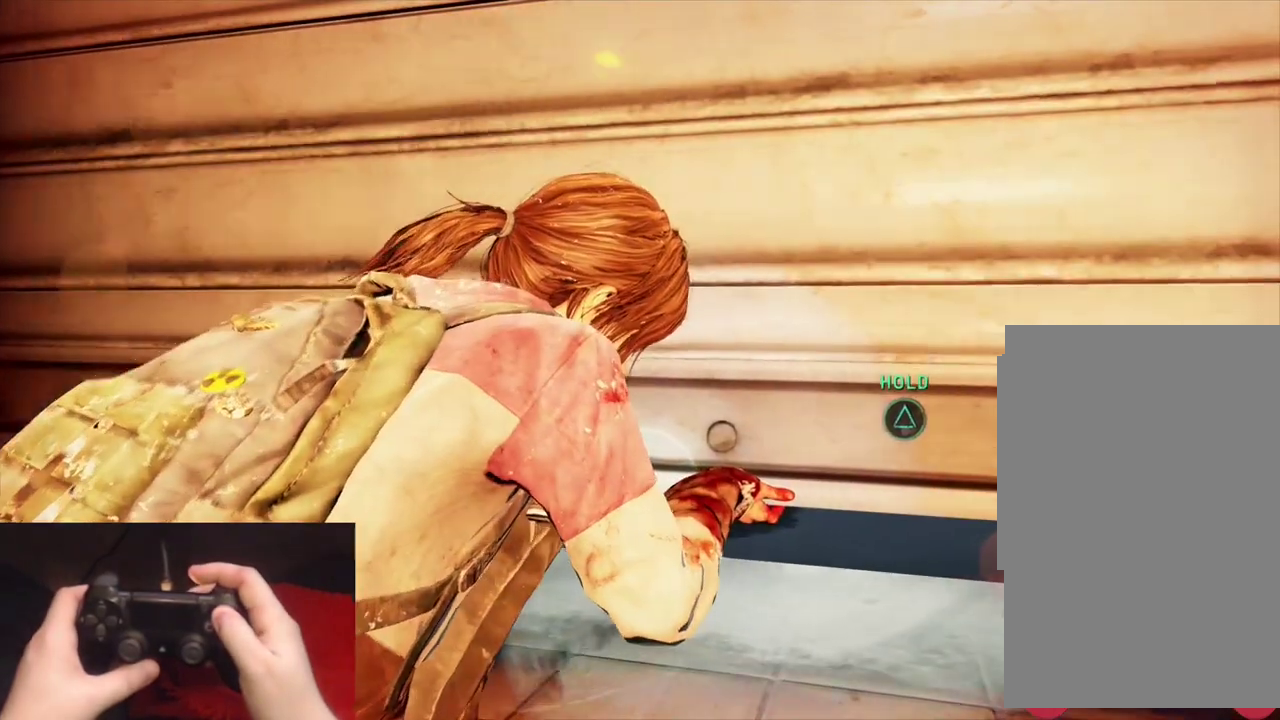
{"buttons": ["TRIANGLE"], "left_stick": "center", "right_stick": "center", "events": []}
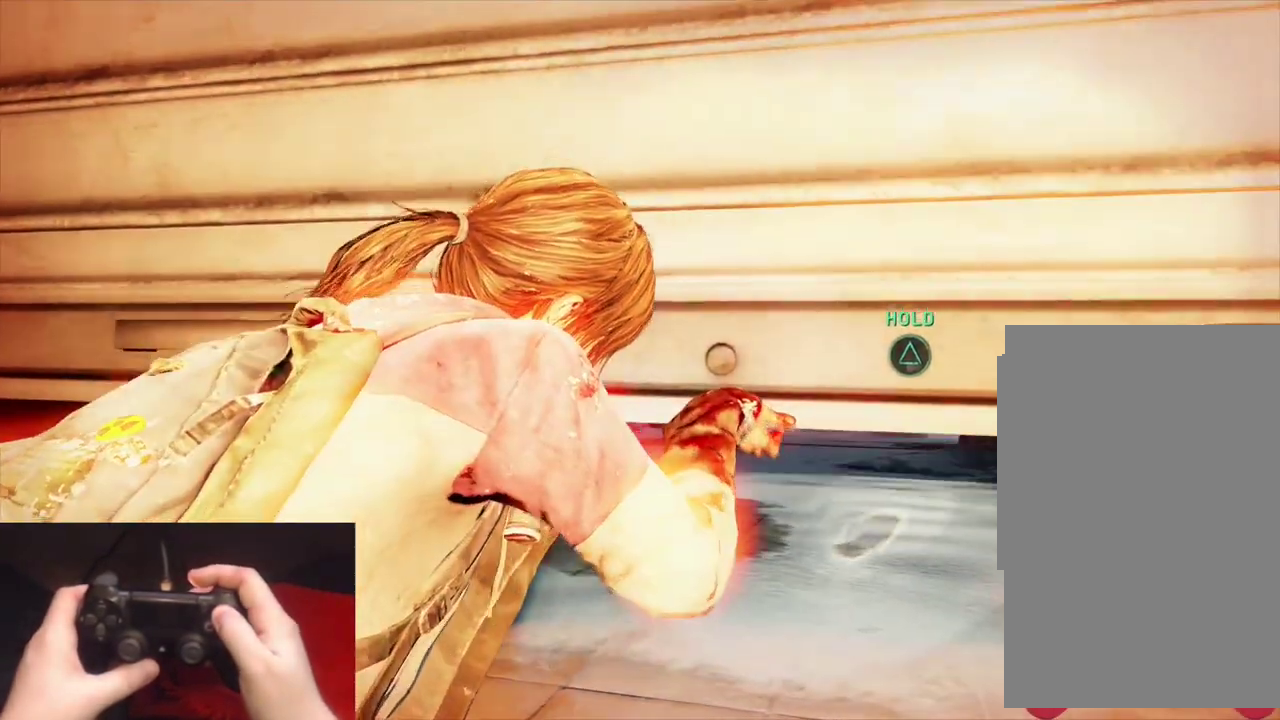
{"buttons": ["TRIANGLE"], "left_stick": "center", "right_stick": "center", "events": []}
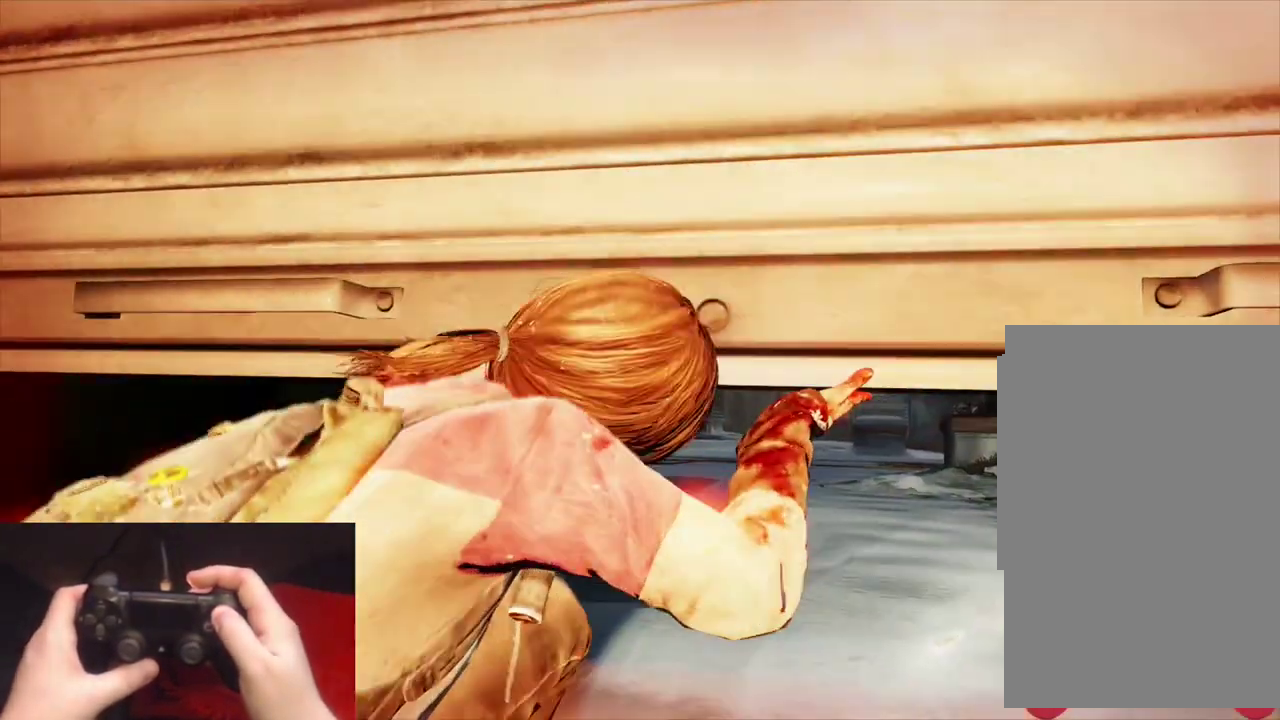
{"buttons": [], "left_stick": "center", "right_stick": "center", "events": [[300, "TRIANGLE", "up"]]}
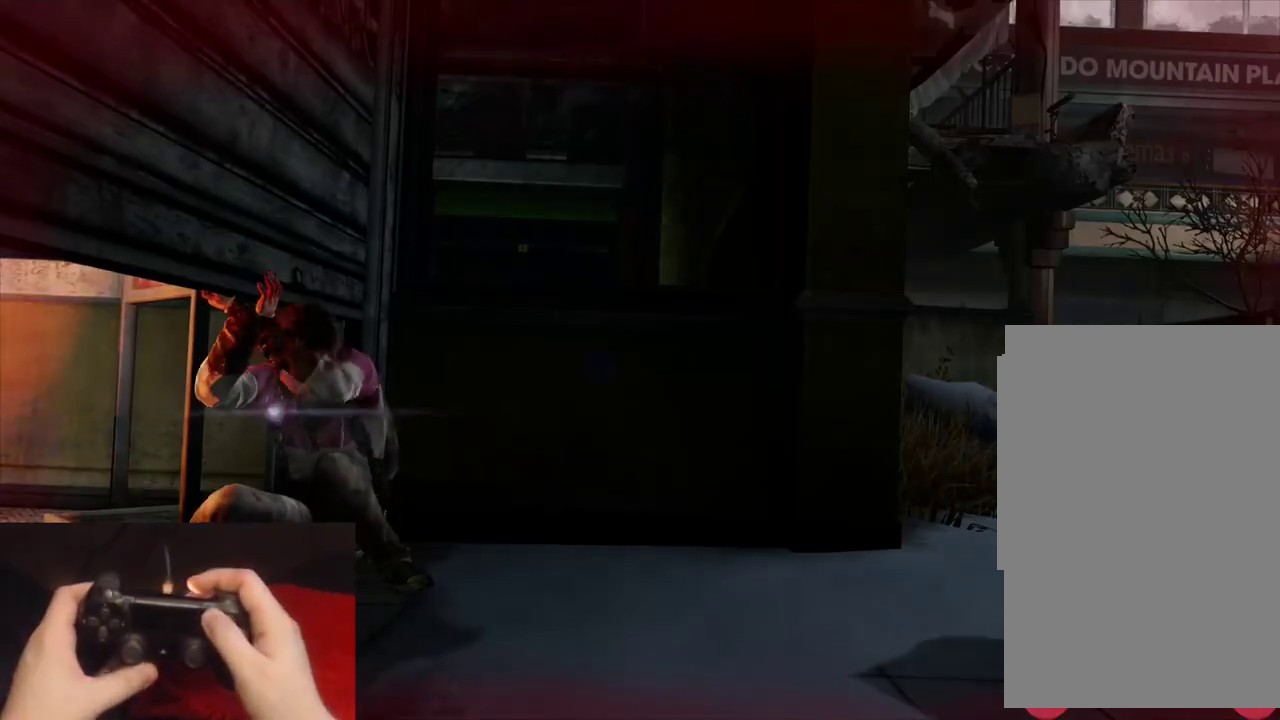
{"buttons": [], "left_stick": "center", "right_stick": "center", "events": [[100, "START", "down"], [250, "START", "up"]]}
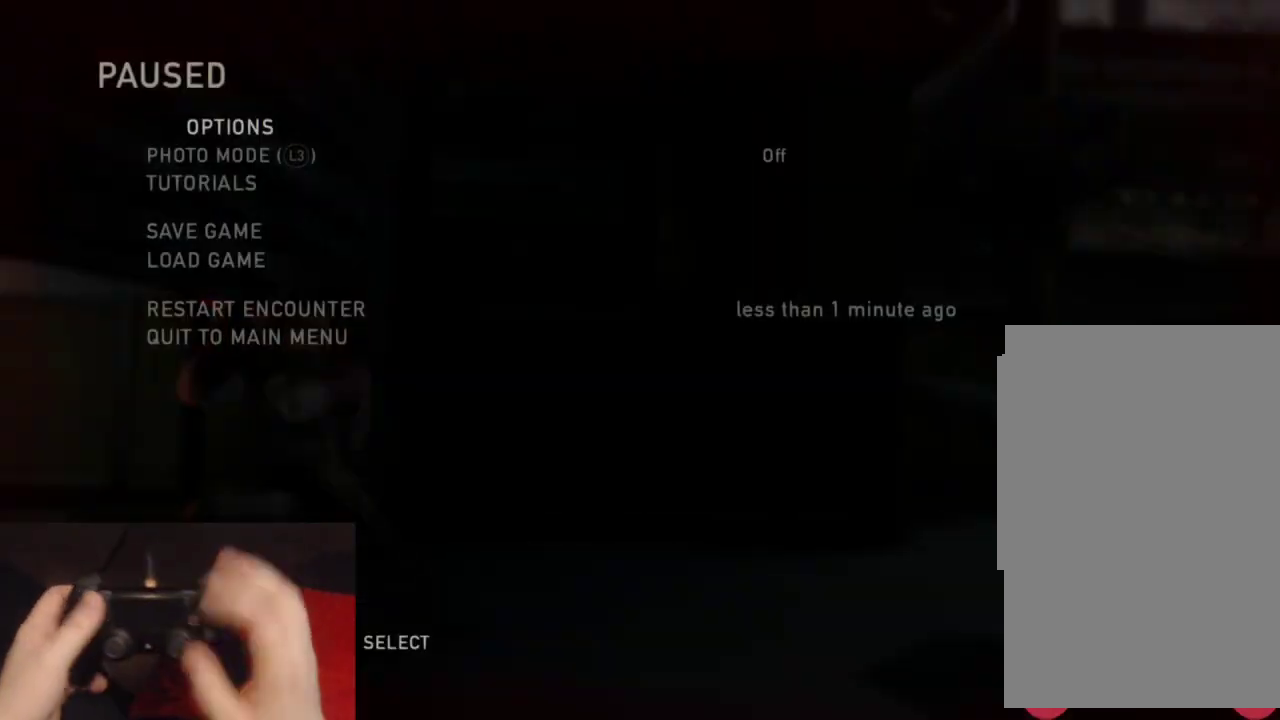
{"buttons": [], "left_stick": "center", "right_stick": "center", "events": []}
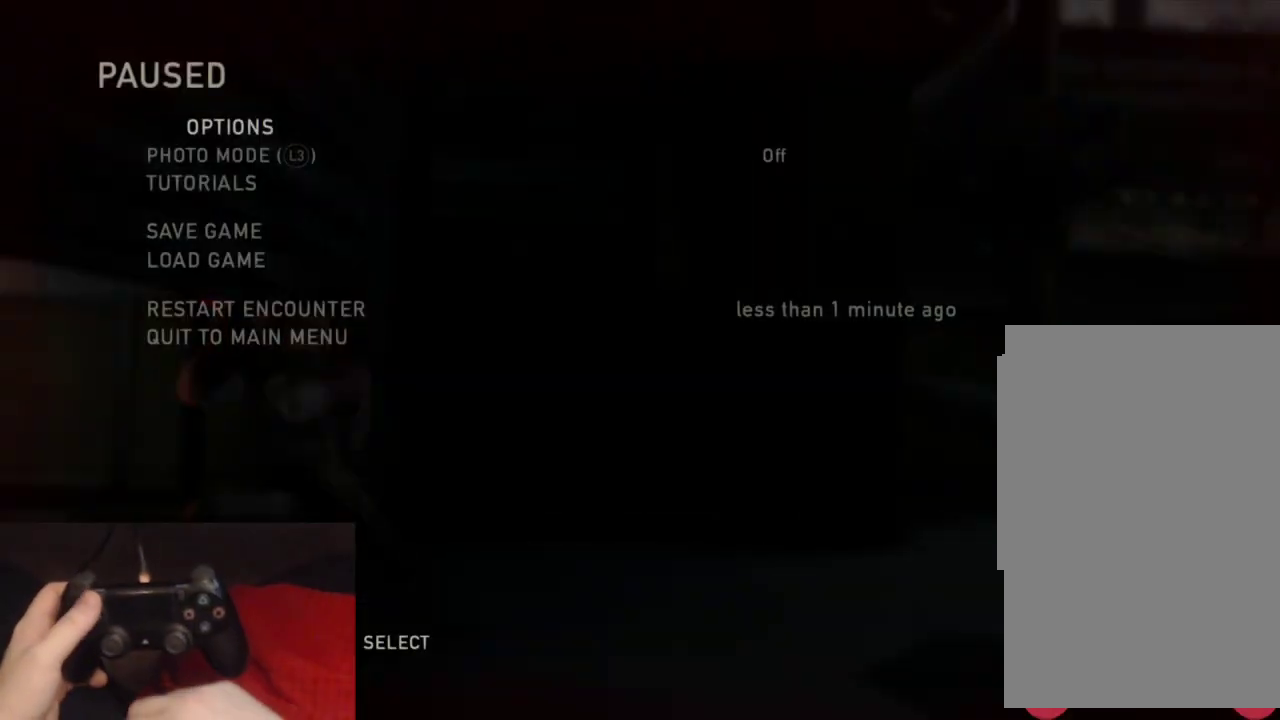
{"buttons": ["DPAD_UP"], "left_stick": "center", "right_stick": "center", "events": [[283, "DPAD_UP", "down"], [400, "DPAD_UP", "up"], [467, "DPAD_UP", "down"]]}
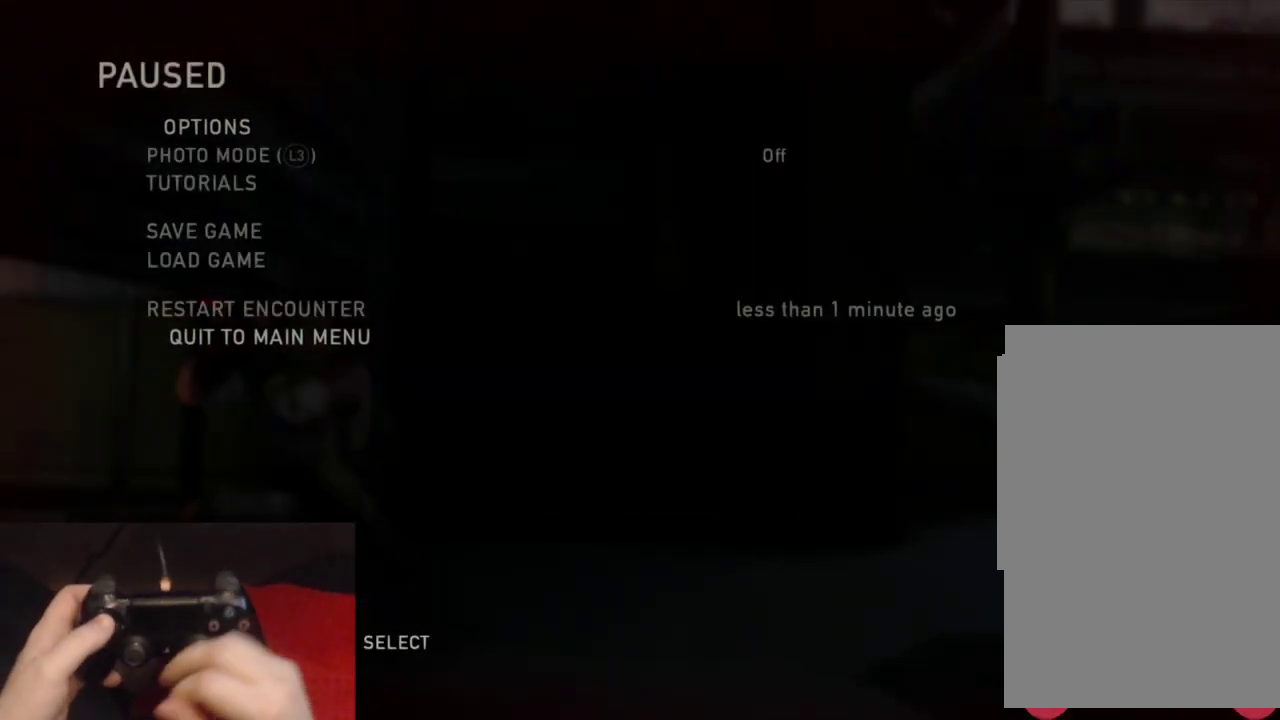
{"buttons": [], "left_stick": "center", "right_stick": "center", "events": [[67, "DPAD_UP", "up"]]}
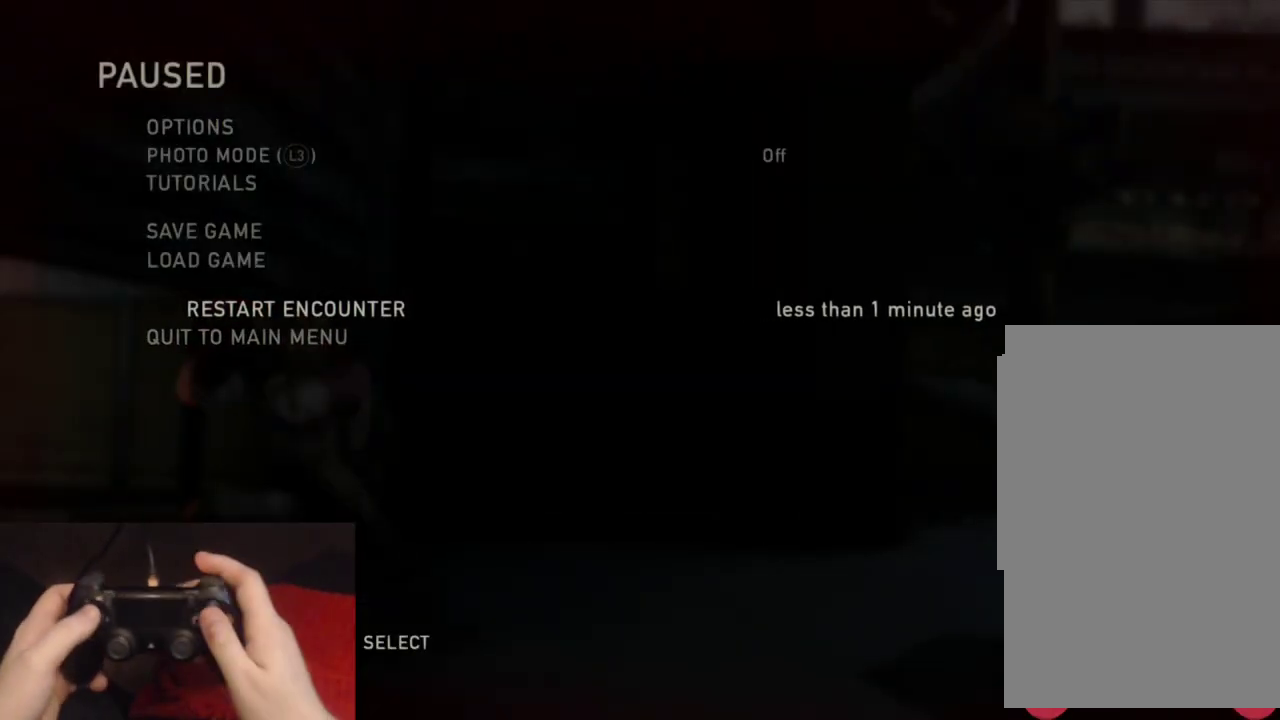
{"buttons": [], "left_stick": "center", "right_stick": "center", "events": [[133, "CROSS", "down"], [283, "CROSS", "up"]]}
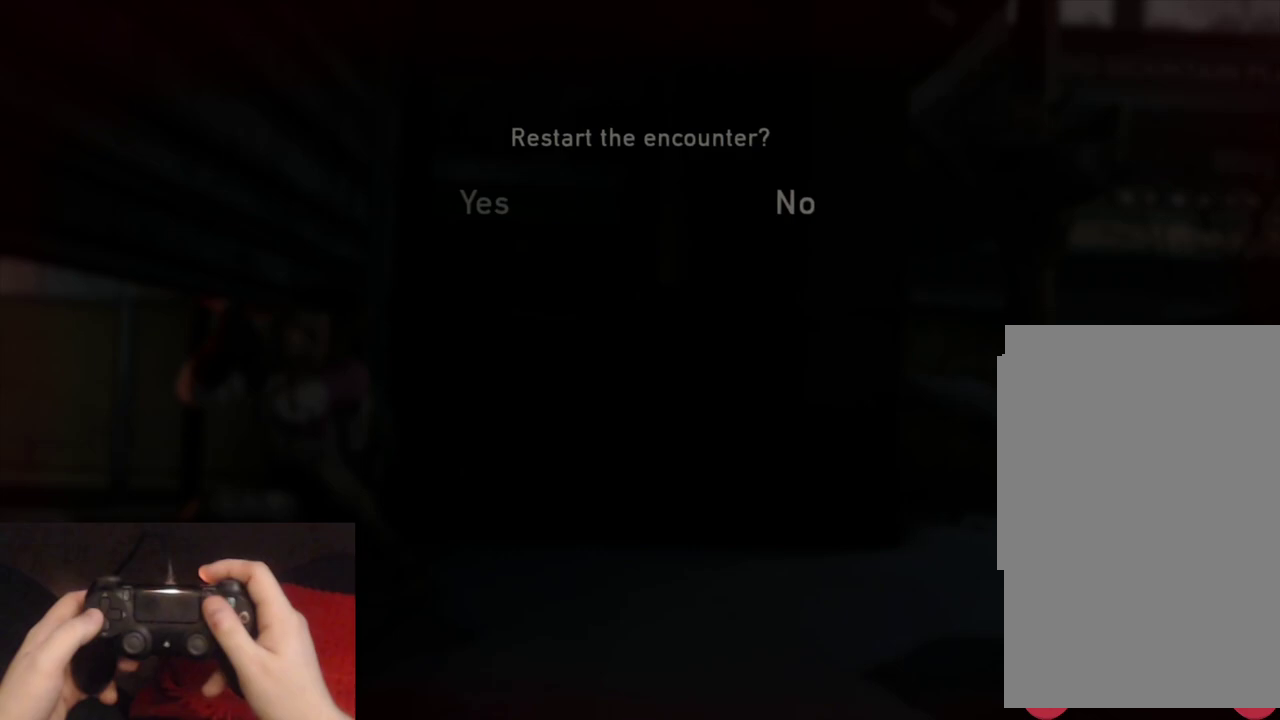
{"buttons": [], "left_stick": "center", "right_stick": "center", "events": [[133, "DPAD_LEFT", "down"], [233, "CROSS", "down"], [267, "DPAD_LEFT", "up"], [383, "CROSS", "up"]]}
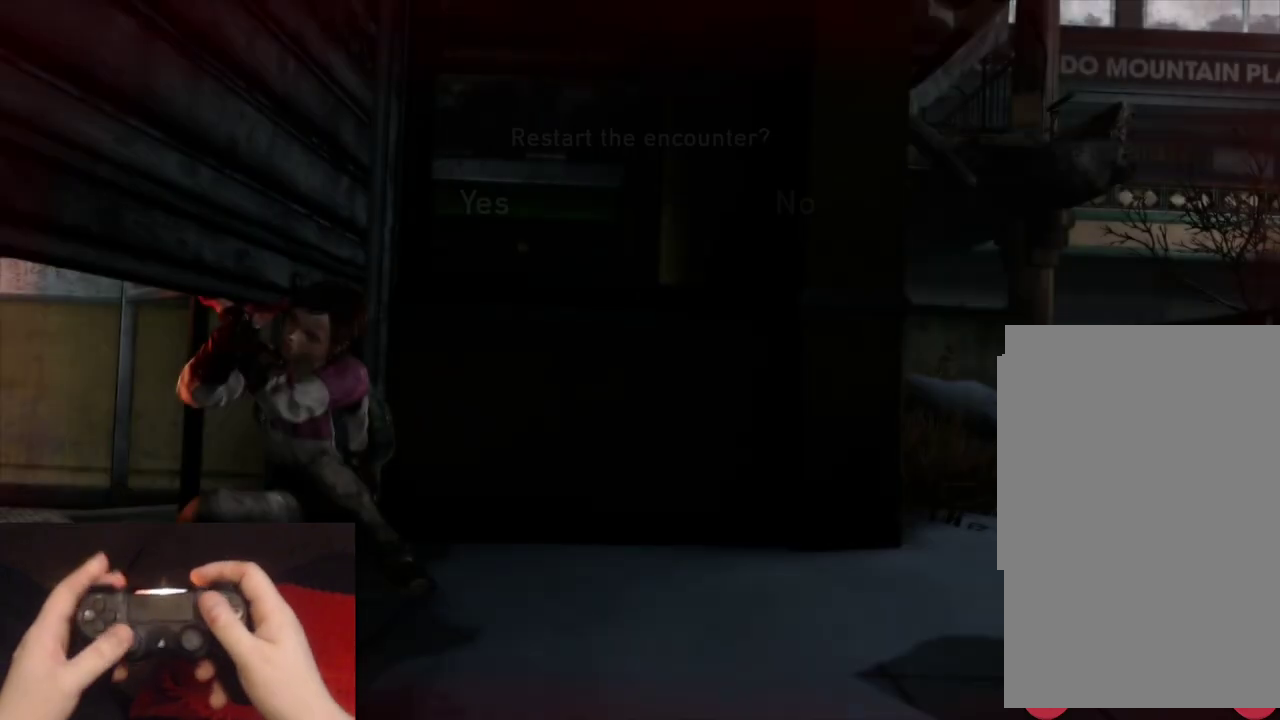
{"buttons": [], "left_stick": "center", "right_stick": "center", "events": []}
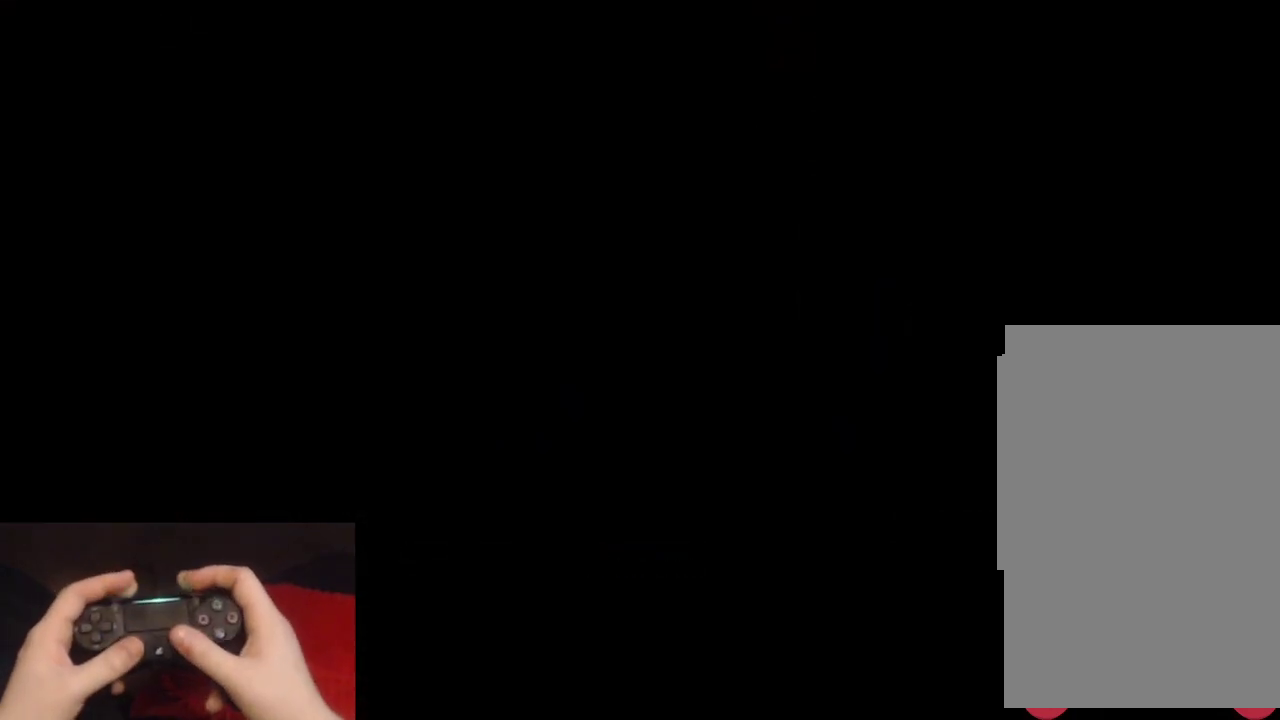
{"buttons": [], "left_stick": "up-right", "right_stick": "center", "events": [[117, "left_stick", "up"], [200, "left_stick", "up-right"]]}
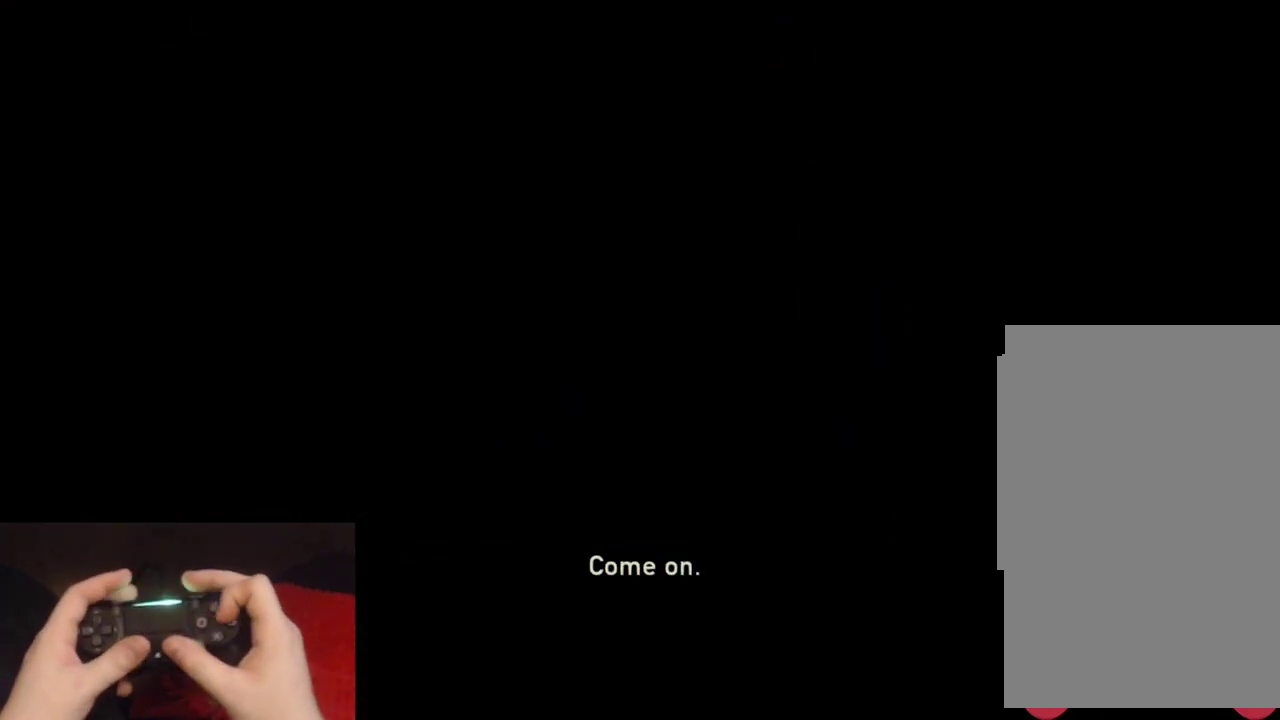
{"buttons": [], "left_stick": "up-right", "right_stick": "center", "events": []}
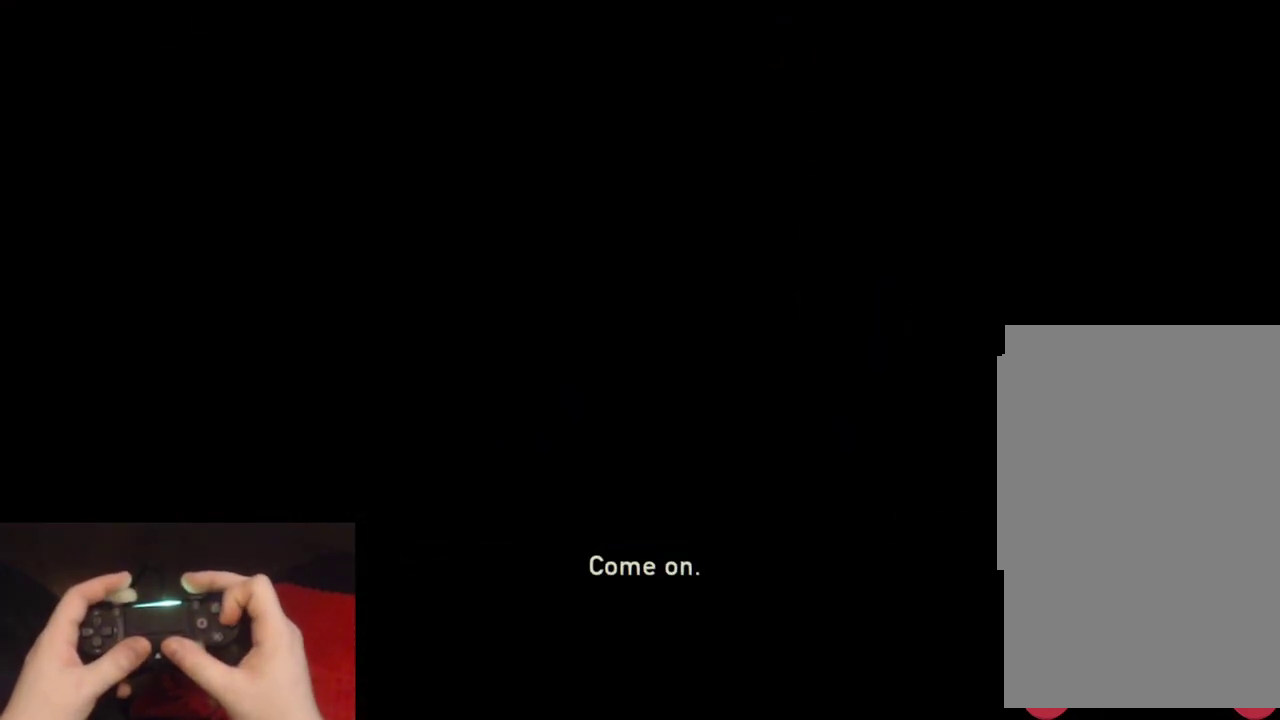
{"buttons": [], "left_stick": "up-right", "right_stick": "down-left", "events": [[100, "CIRCLE", "down"], [233, "CIRCLE", "up"], [467, "right_stick", "down-left"]]}
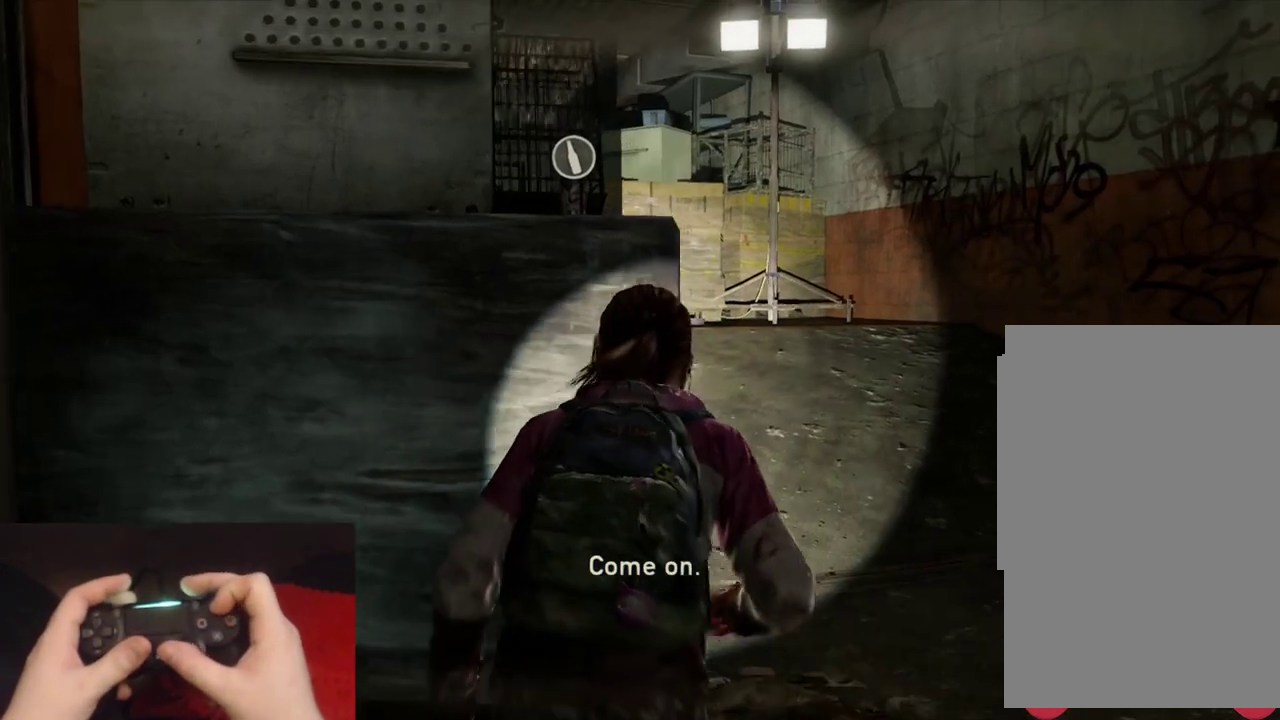
{"buttons": [], "left_stick": "up", "right_stick": "center", "events": [[150, "right_stick", "center"], [317, "right_stick", "down-left"], [417, "left_stick", "up"], [500, "right_stick", "center"]]}
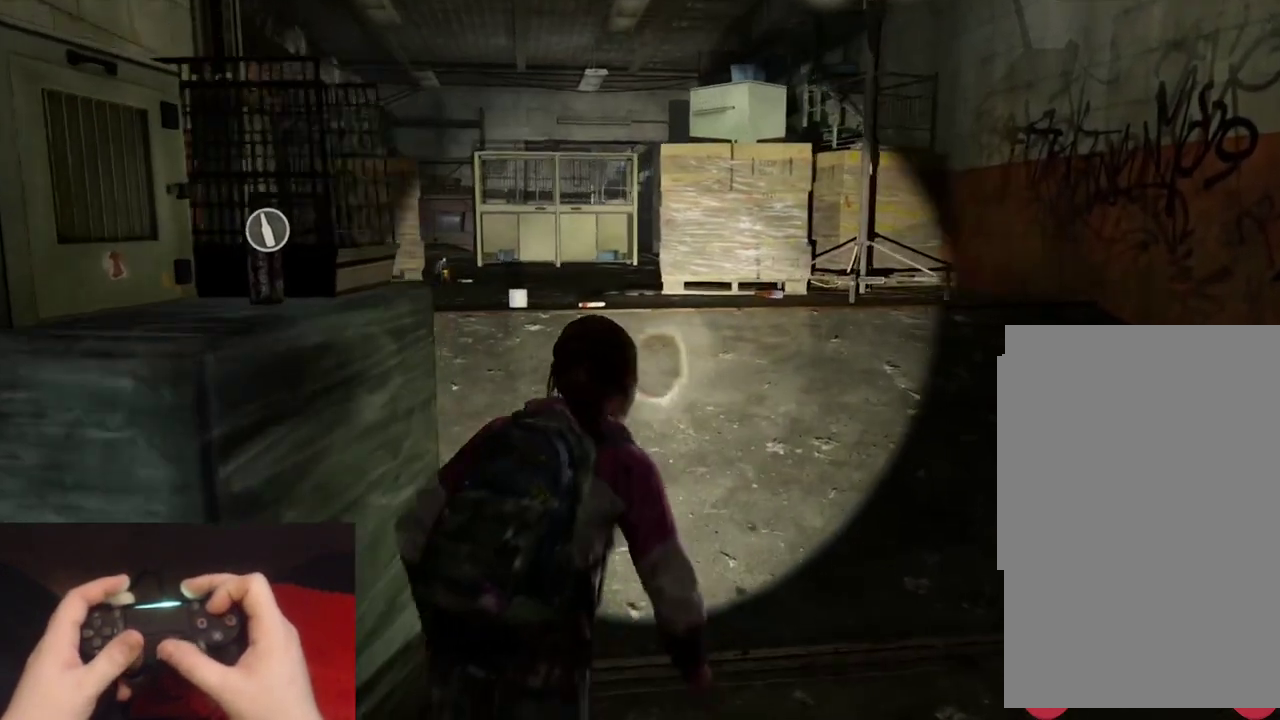
{"buttons": ["L2"], "left_stick": "up", "right_stick": "center", "events": [[333, "L2", "down"]]}
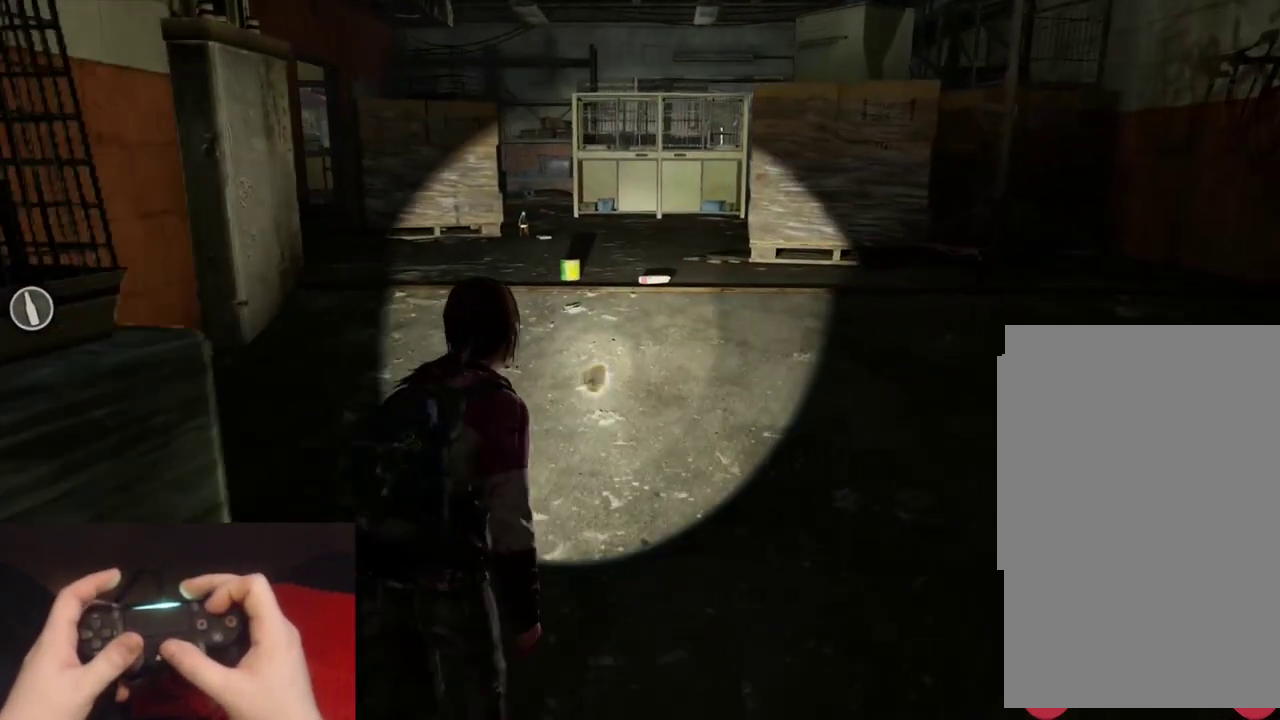
{"buttons": ["L2"], "left_stick": "up", "right_stick": "down-left", "events": [[33, "right_stick", "down-left"], [133, "right_stick", "center"], [417, "right_stick", "down-left"]]}
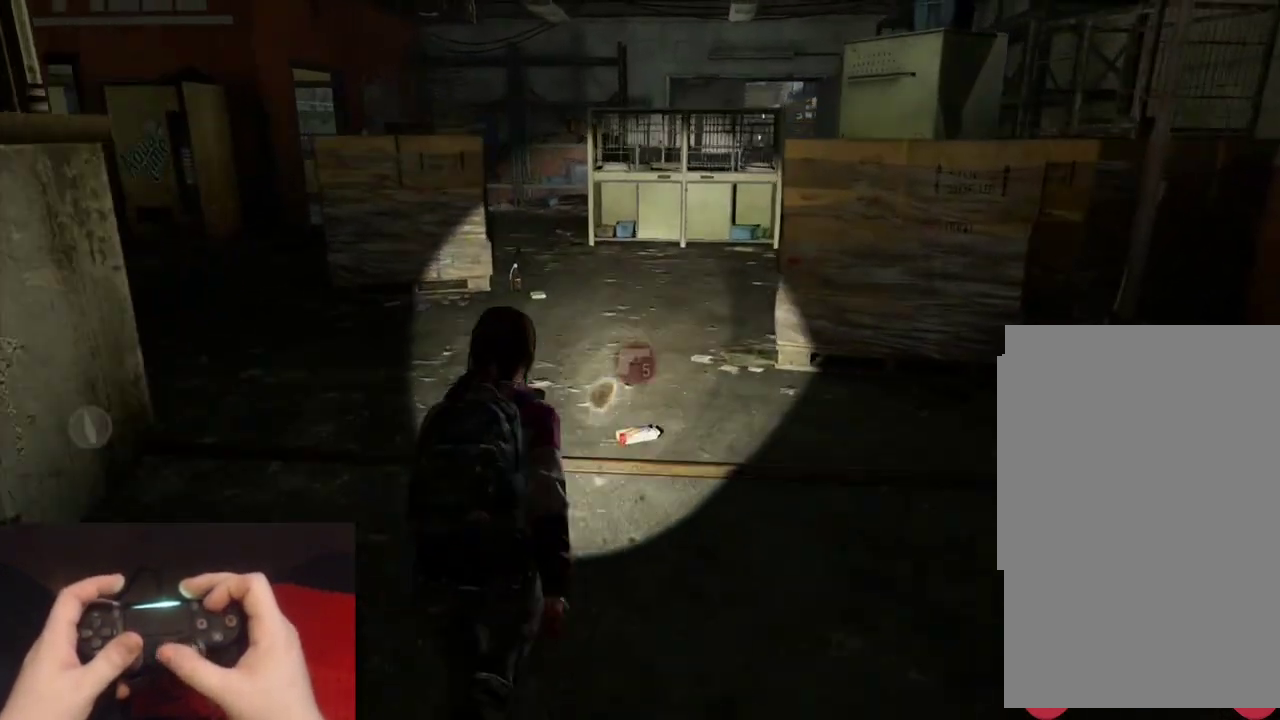
{"buttons": ["L2"], "left_stick": "up", "right_stick": "center", "events": [[67, "right_stick", "center"], [333, "right_stick", "down-left"], [433, "right_stick", "center"]]}
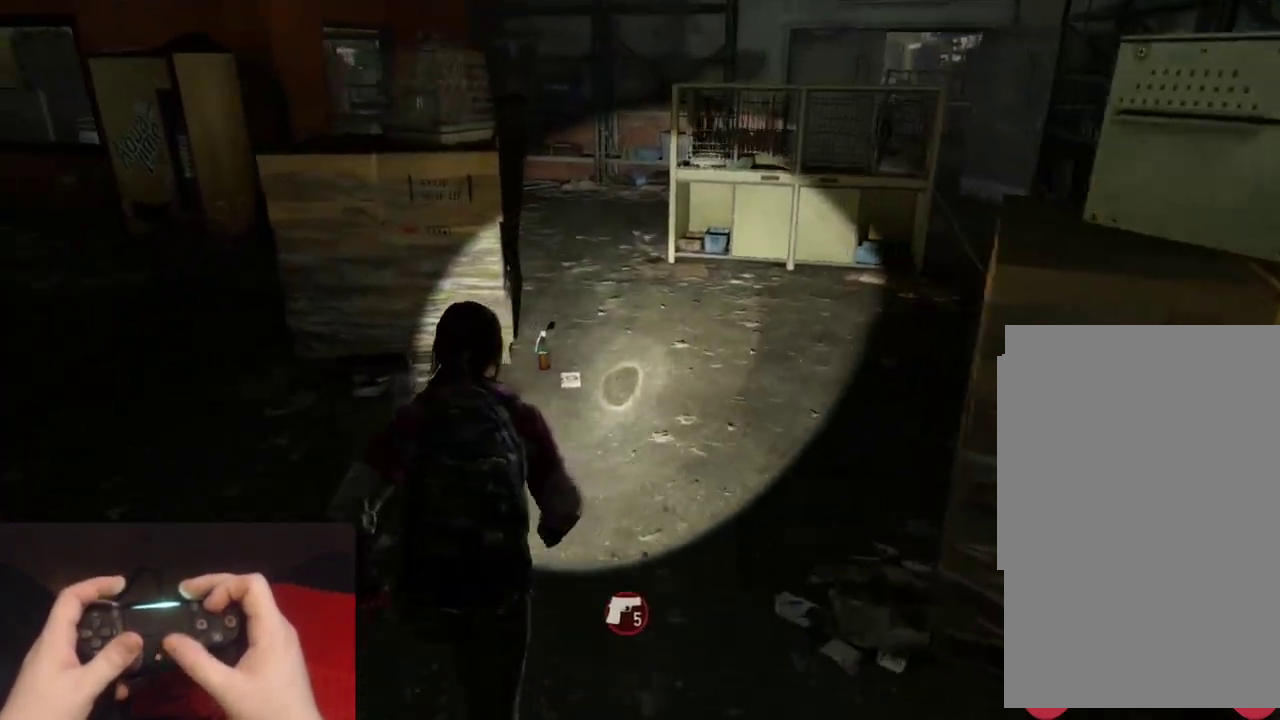
{"buttons": ["L2"], "left_stick": "up", "right_stick": "center", "events": []}